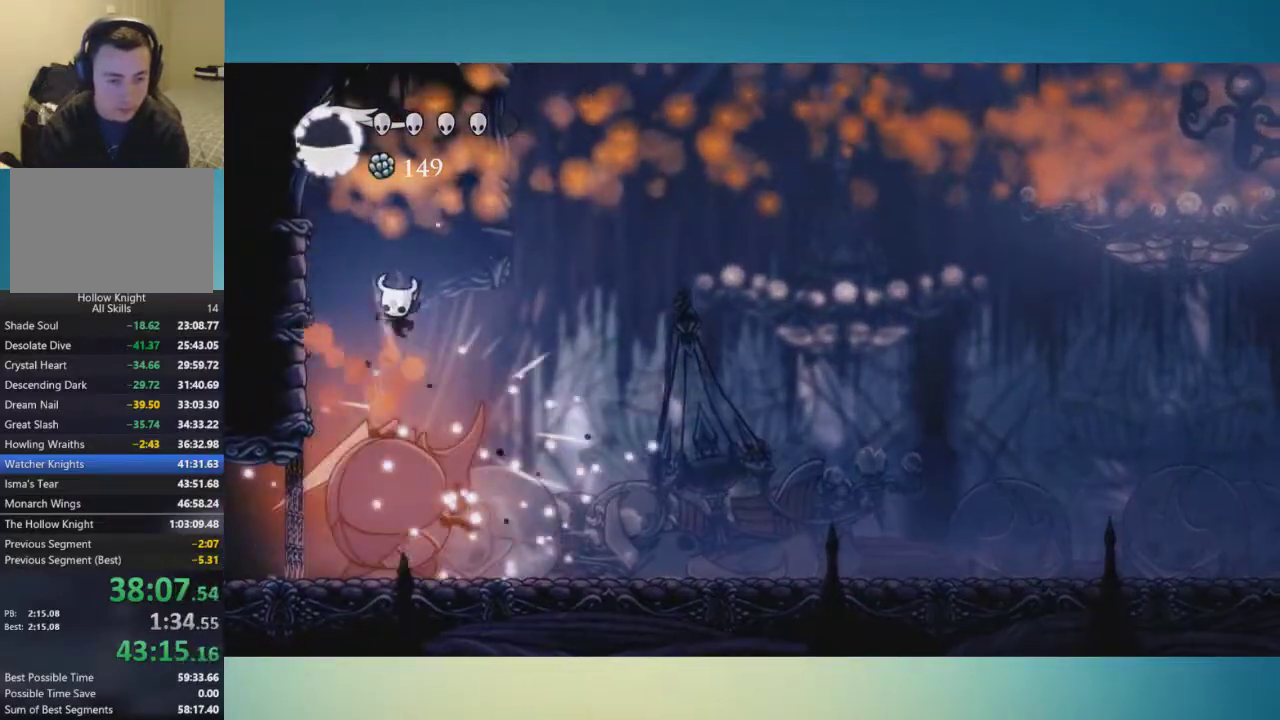
Gameplay with a controller (Xbox layout); each line is a JSON object with the inputs held at the frame after it. "events" lists button and stick changes between this image and that frame as [ms after this image, input, new state], when the widget could be followed in between. This overlay highlights the sticks when they move; stick clicks (L3 R3) are not distinguishable. Not read: L2 L3 R2 R3.
{"buttons": ["R1"], "left_stick": "down", "right_stick": "center", "events": [[83, "left_stick", "down"], [250, "X", "down"], [317, "R1", "down"], [317, "X", "up"]]}
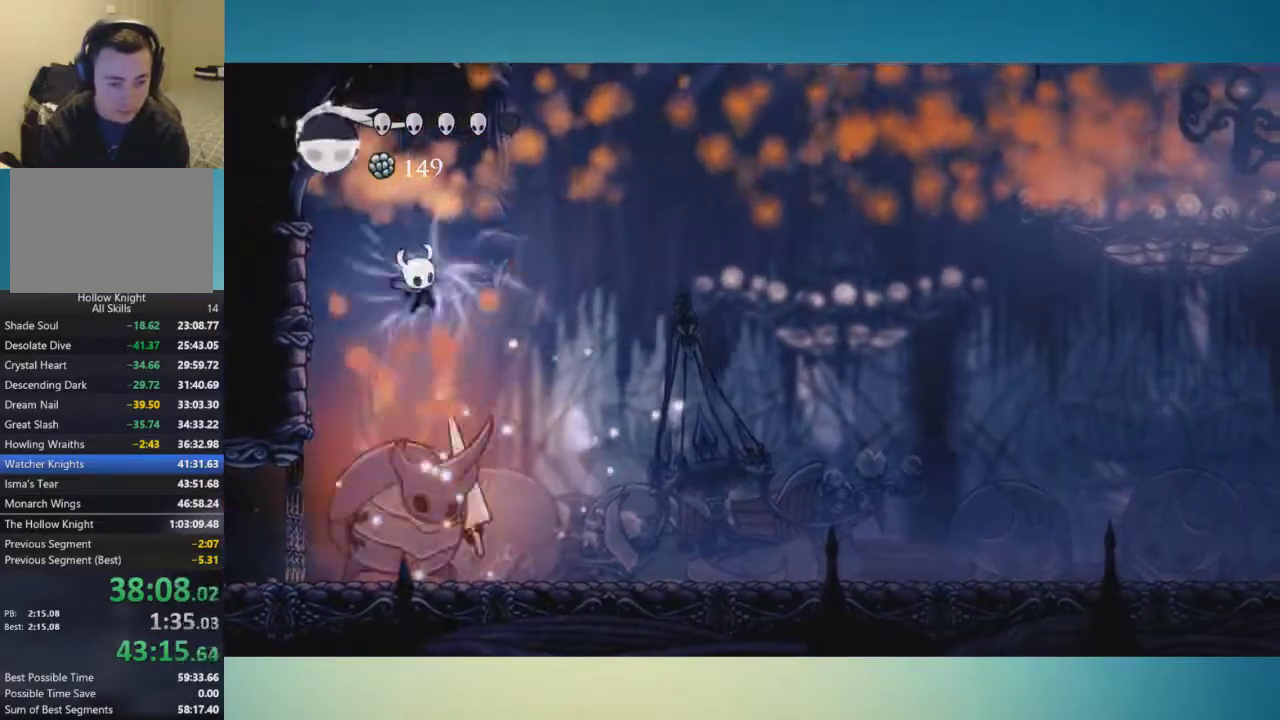
{"buttons": [], "left_stick": "right", "right_stick": "center", "events": [[150, "R1", "up"], [233, "R1", "down"], [233, "left_stick", "center"], [317, "R1", "up"], [367, "left_stick", "right"]]}
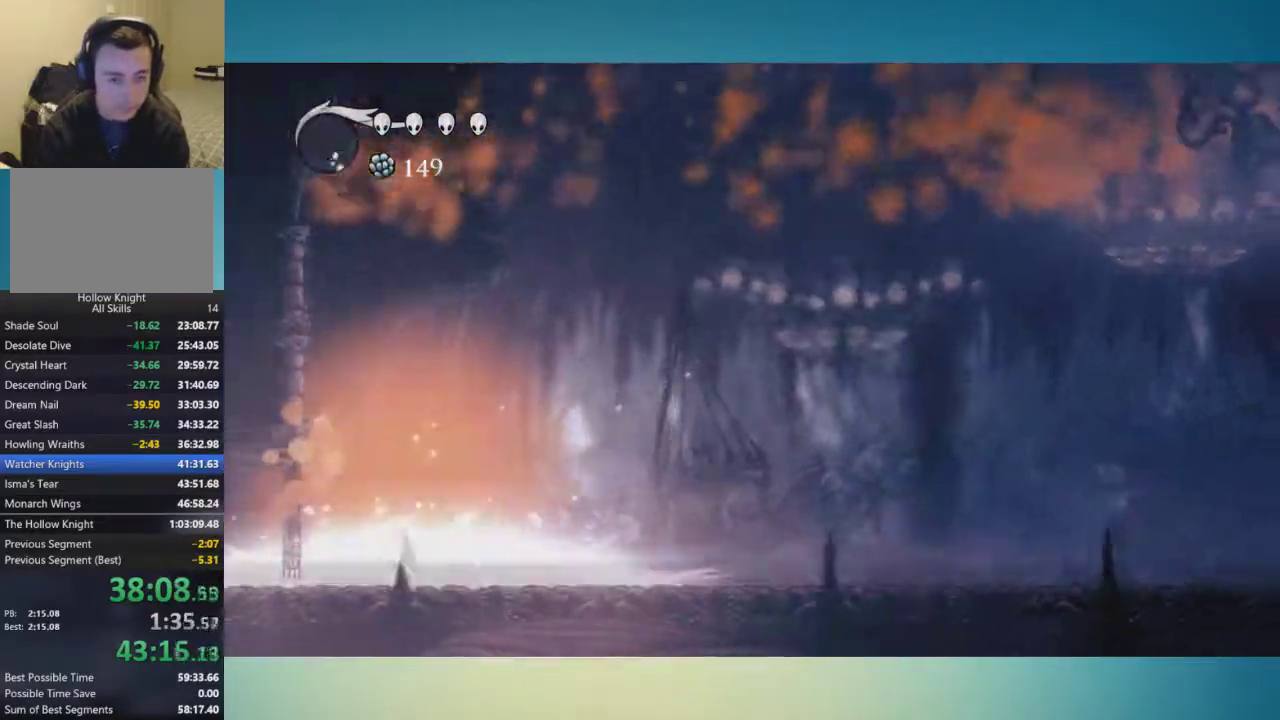
{"buttons": [], "left_stick": "right", "right_stick": "center", "events": []}
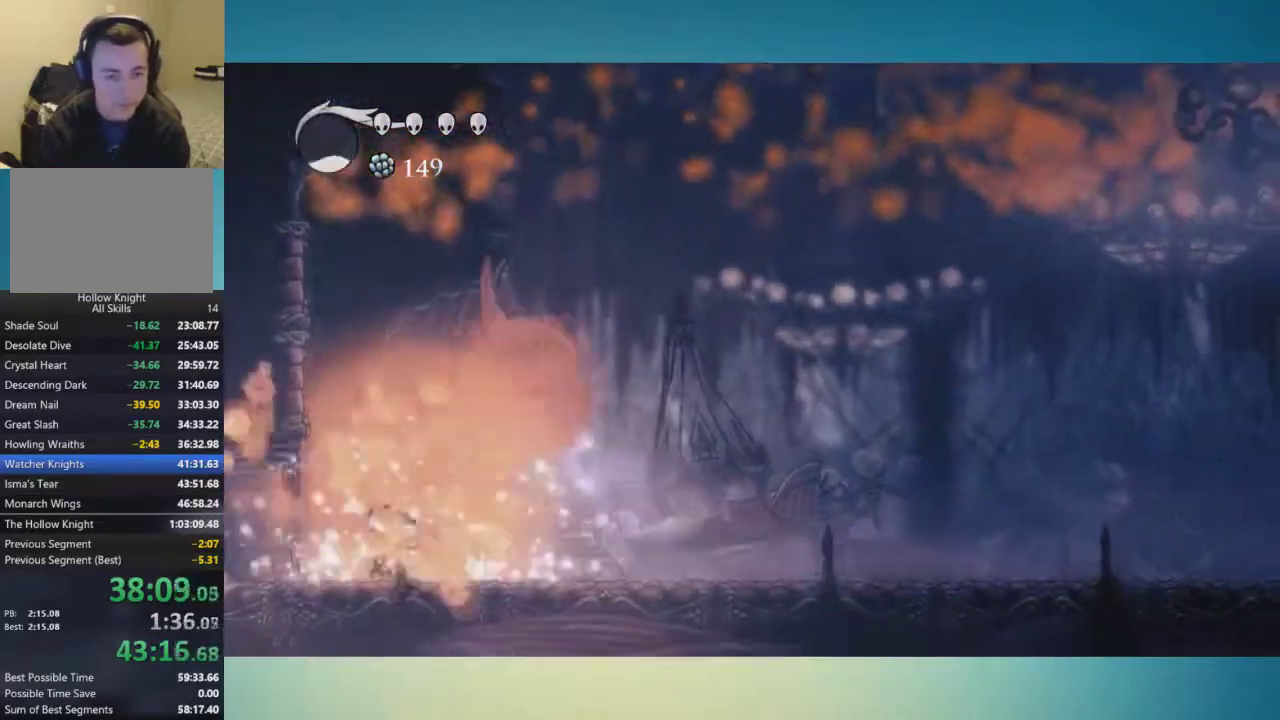
{"buttons": [], "left_stick": "right", "right_stick": "center", "events": []}
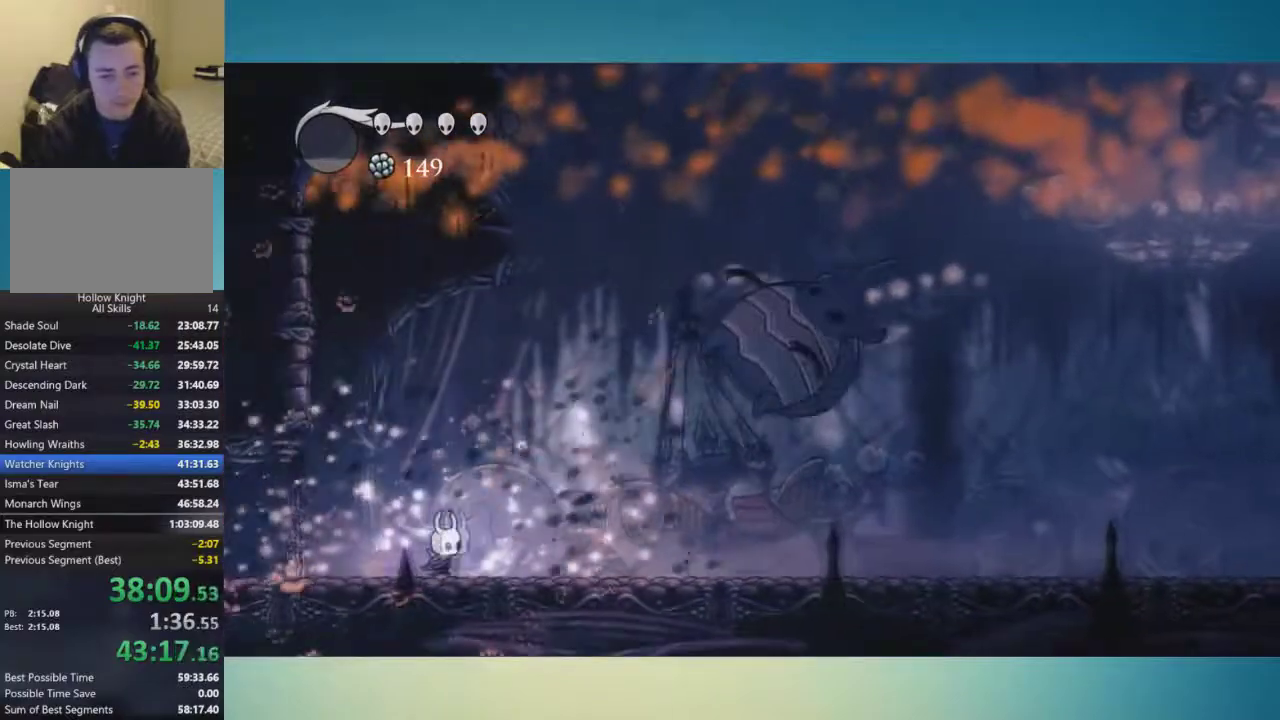
{"buttons": [], "left_stick": "right", "right_stick": "center", "events": []}
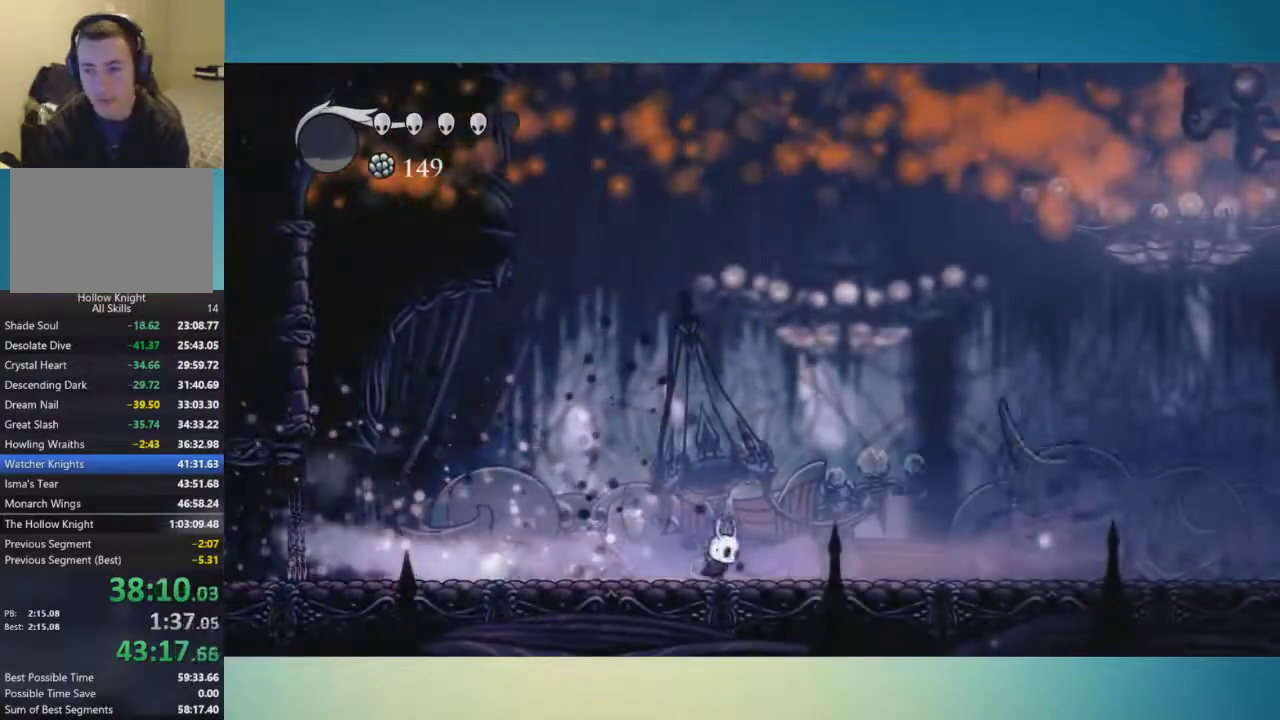
{"buttons": [], "left_stick": "right", "right_stick": "center", "events": []}
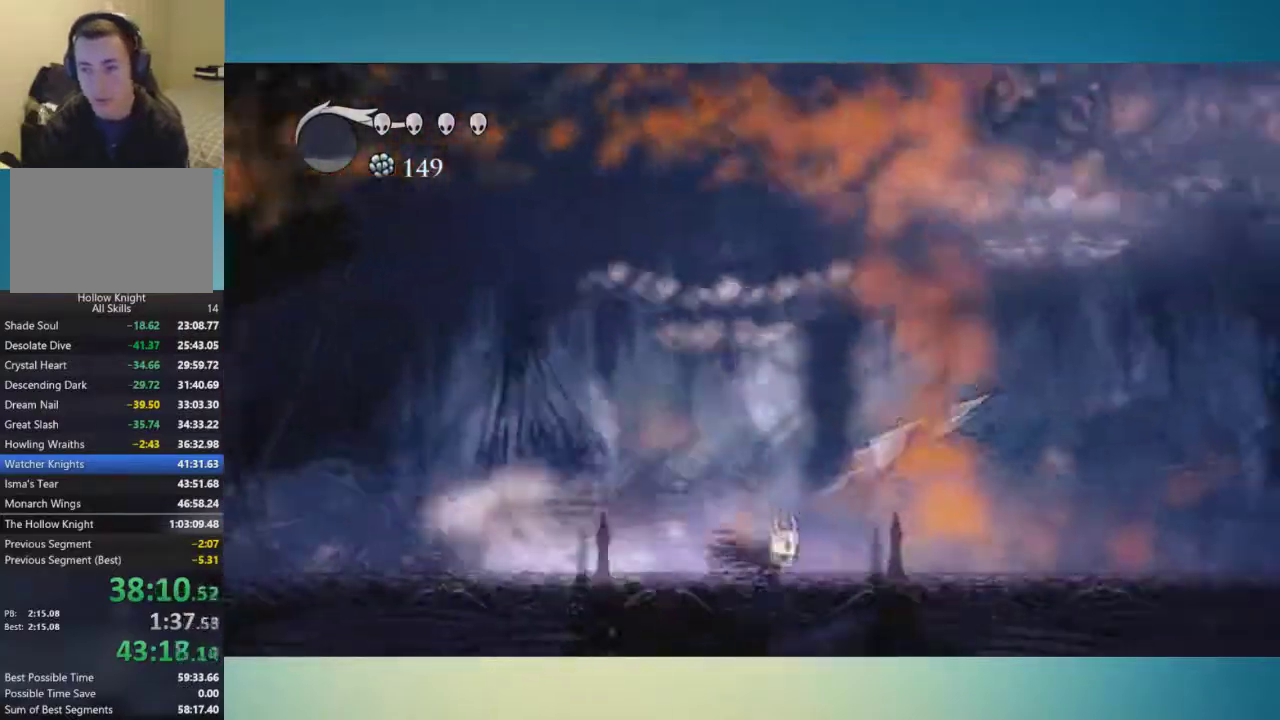
{"buttons": [], "left_stick": "right", "right_stick": "center", "events": []}
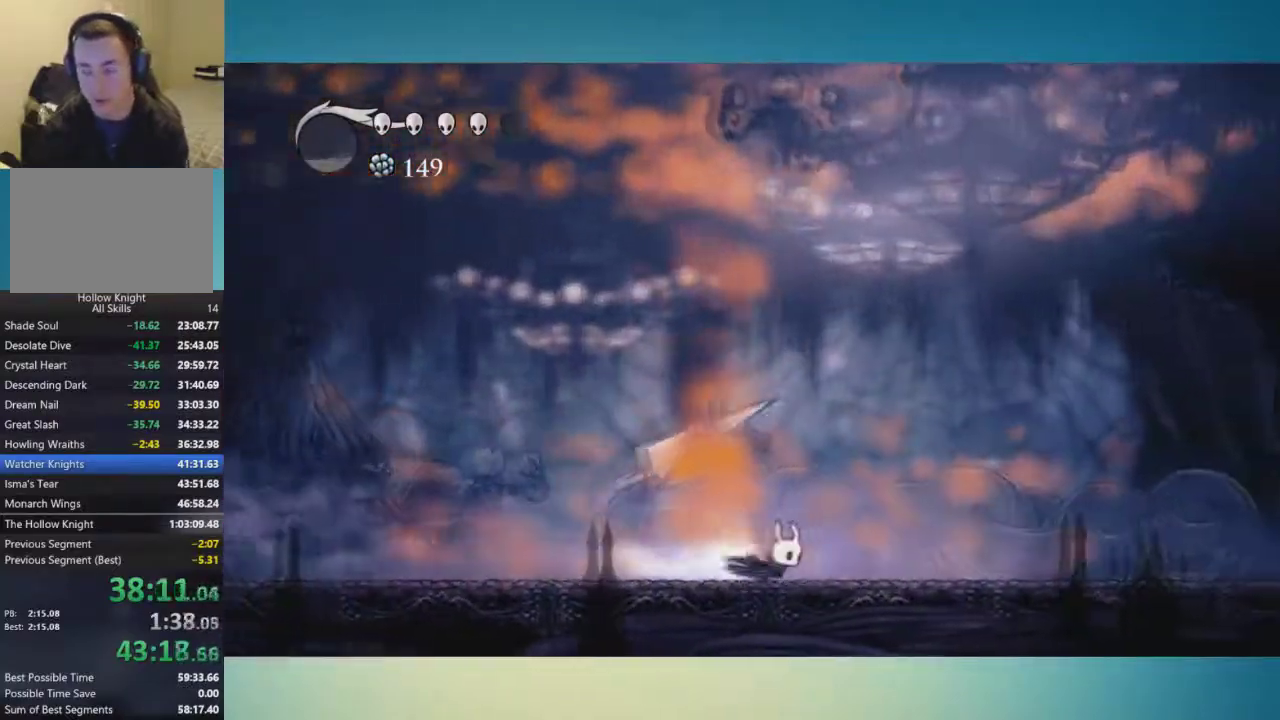
{"buttons": [], "left_stick": "right", "right_stick": "center", "events": []}
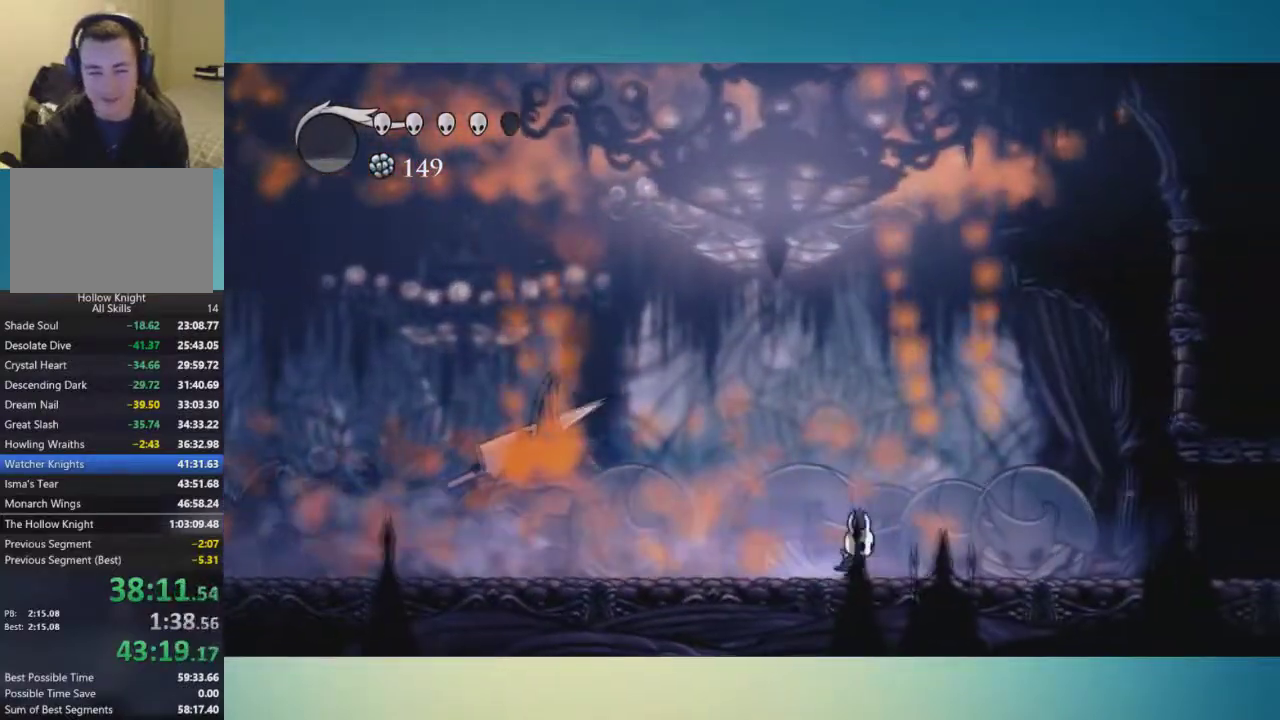
{"buttons": [], "left_stick": "center", "right_stick": "center", "events": [[67, "left_stick", "center"], [417, "left_stick", "up-right"], [501, "left_stick", "center"]]}
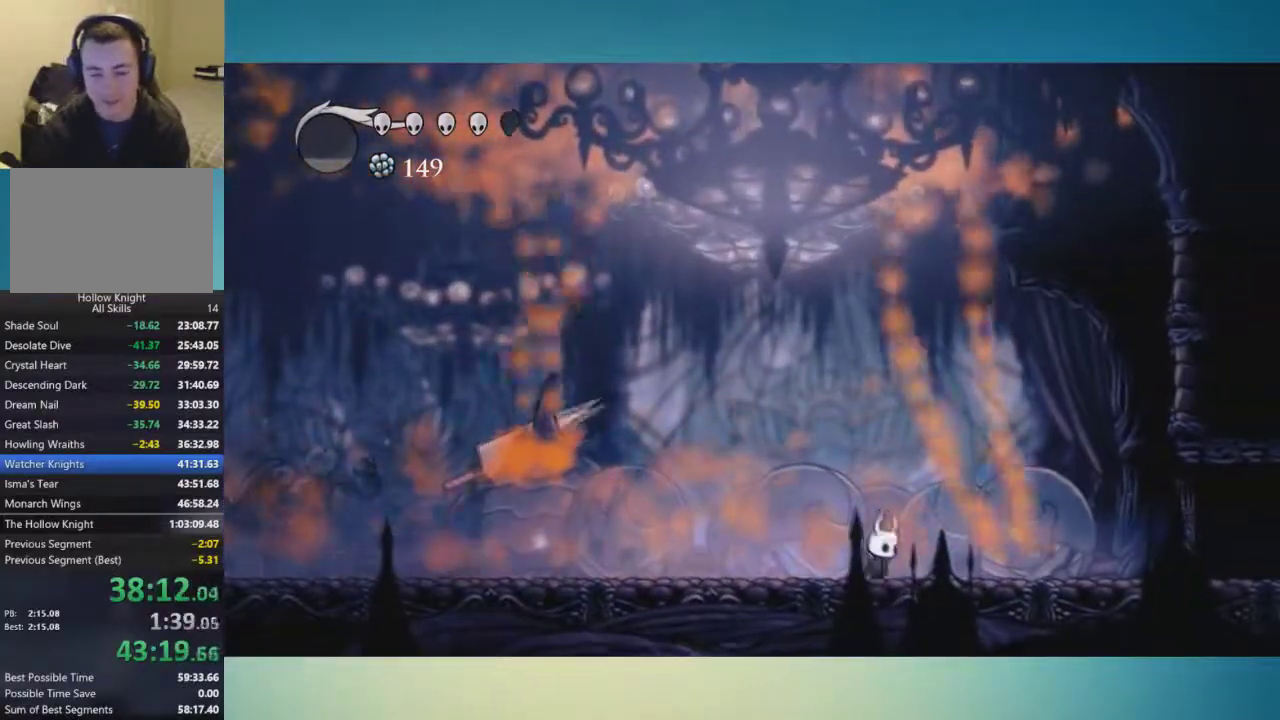
{"buttons": [], "left_stick": "center", "right_stick": "center", "events": [[183, "left_stick", "up-right"], [250, "left_stick", "right"], [350, "left_stick", "center"]]}
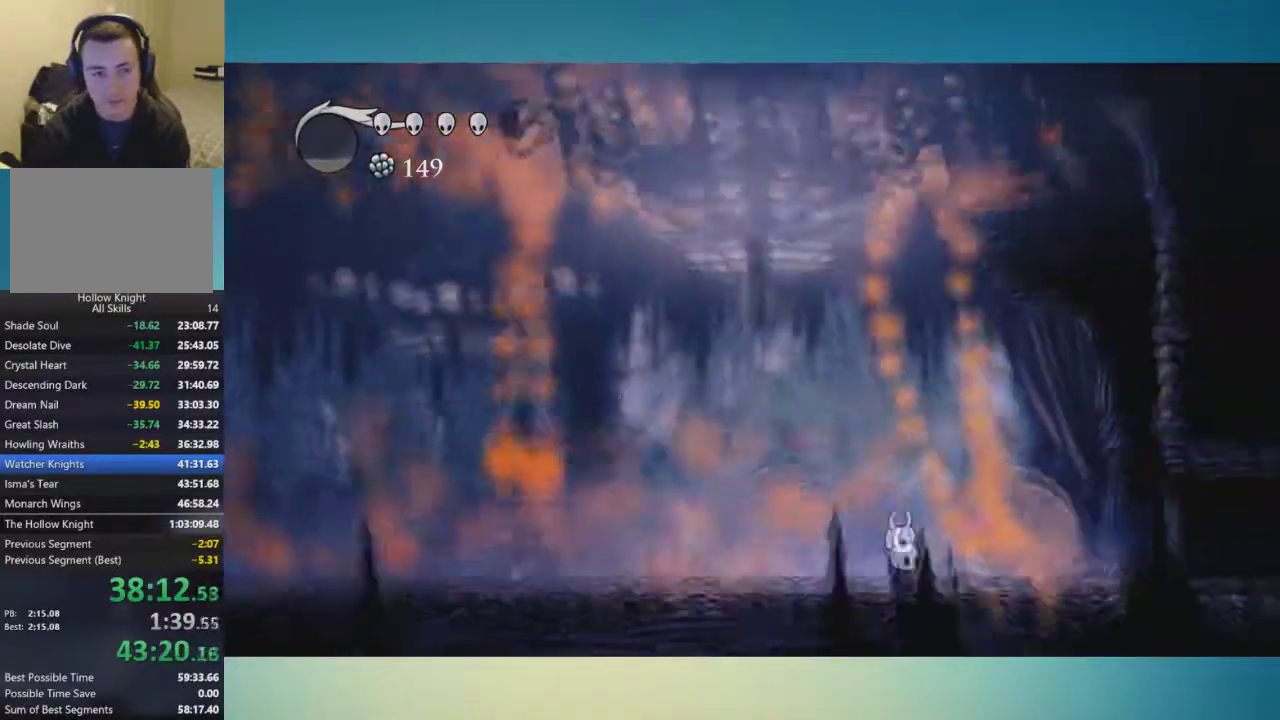
{"buttons": ["Y"], "left_stick": "center", "right_stick": "center", "events": [[300, "Y", "down"]]}
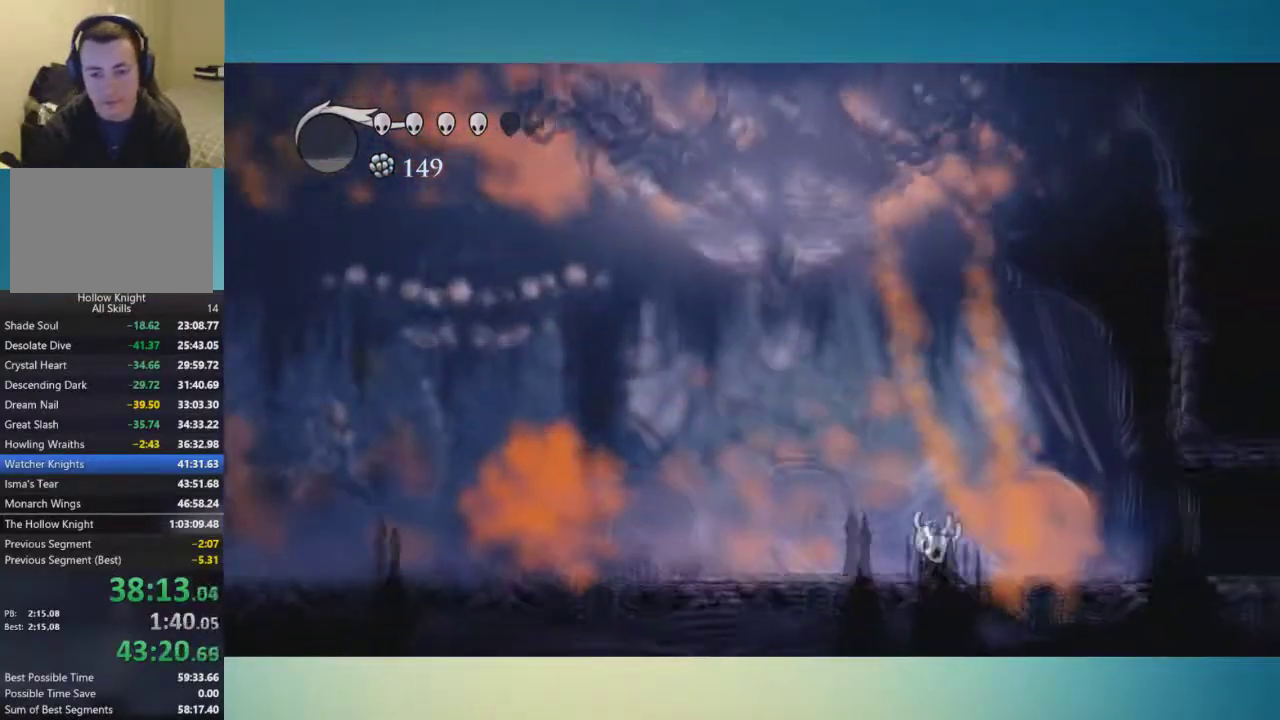
{"buttons": ["Y"], "left_stick": "center", "right_stick": "center", "events": []}
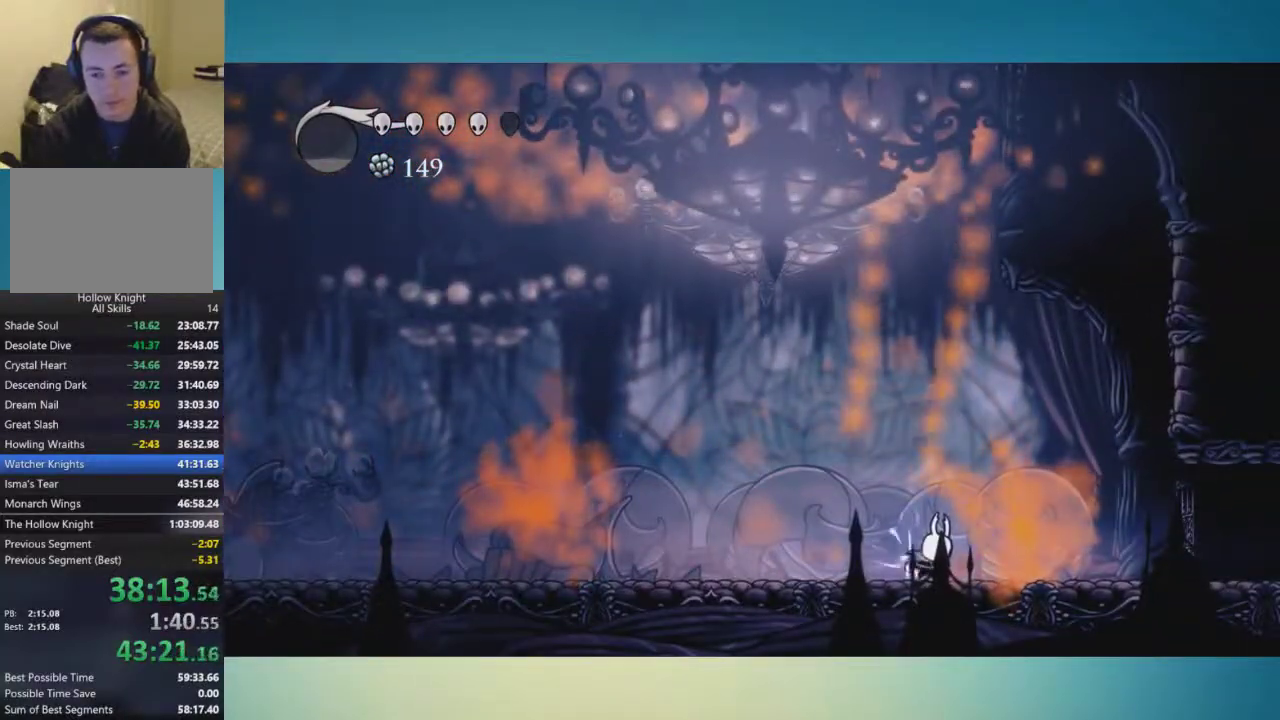
{"buttons": ["Y"], "left_stick": "center", "right_stick": "center", "events": []}
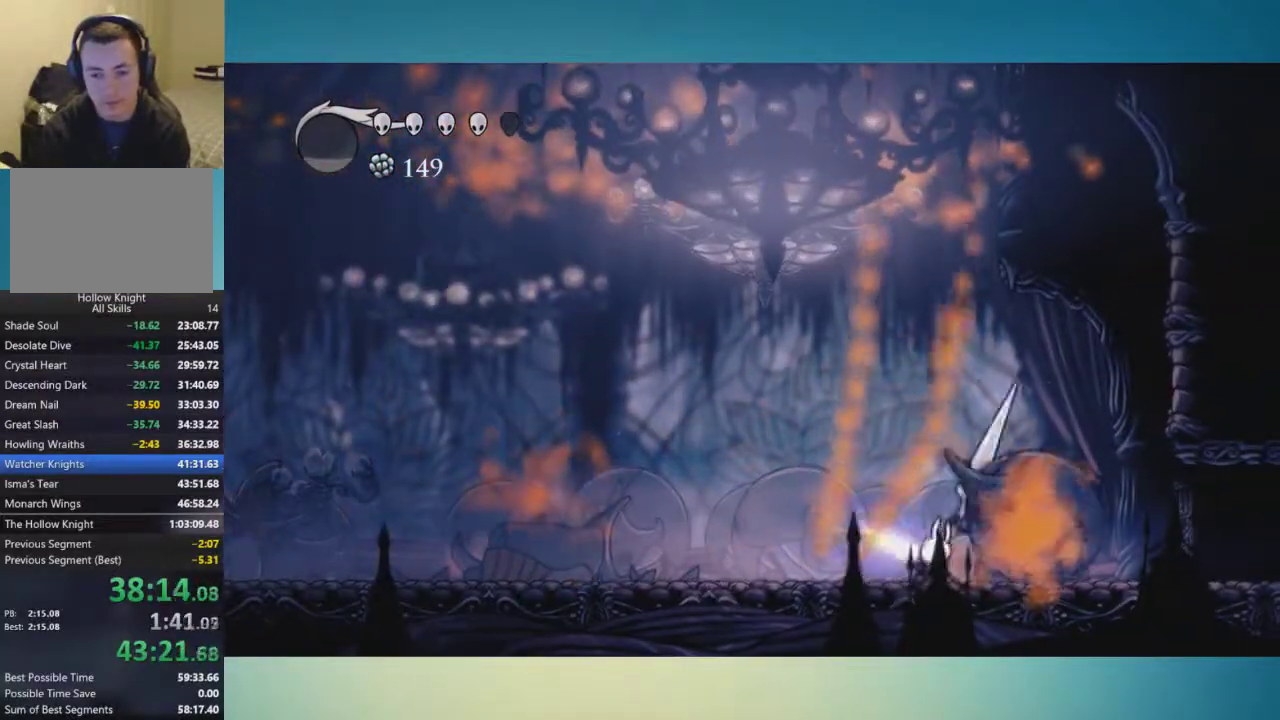
{"buttons": [], "left_stick": "center", "right_stick": "center", "events": [[350, "Y", "up"]]}
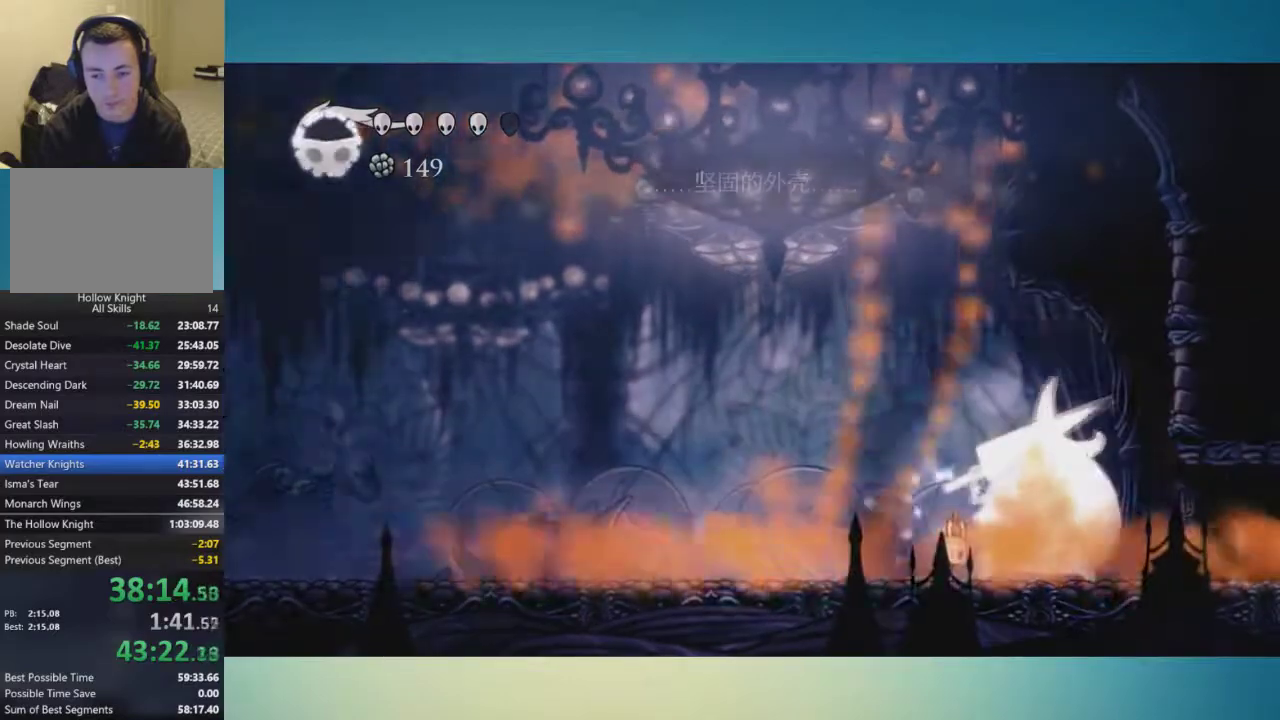
{"buttons": [], "left_stick": "center", "right_stick": "center", "events": [[251, "X", "down"], [351, "X", "up"]]}
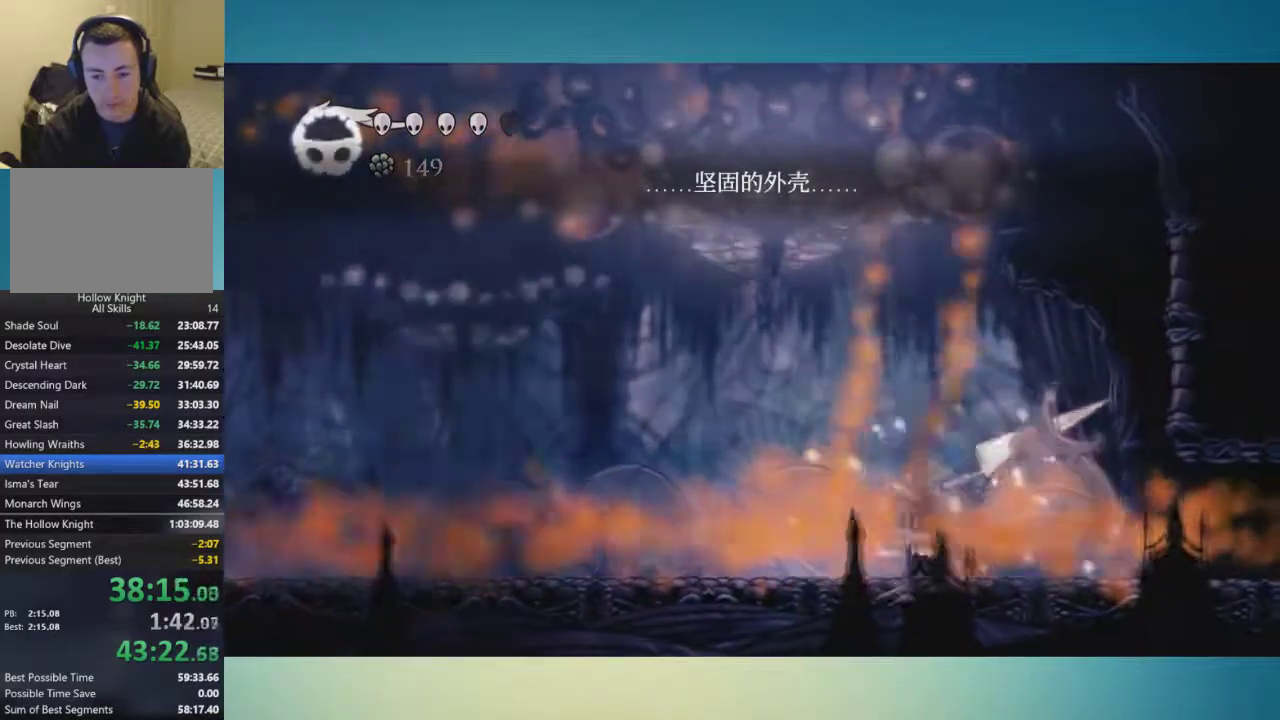
{"buttons": [], "left_stick": "center", "right_stick": "center", "events": []}
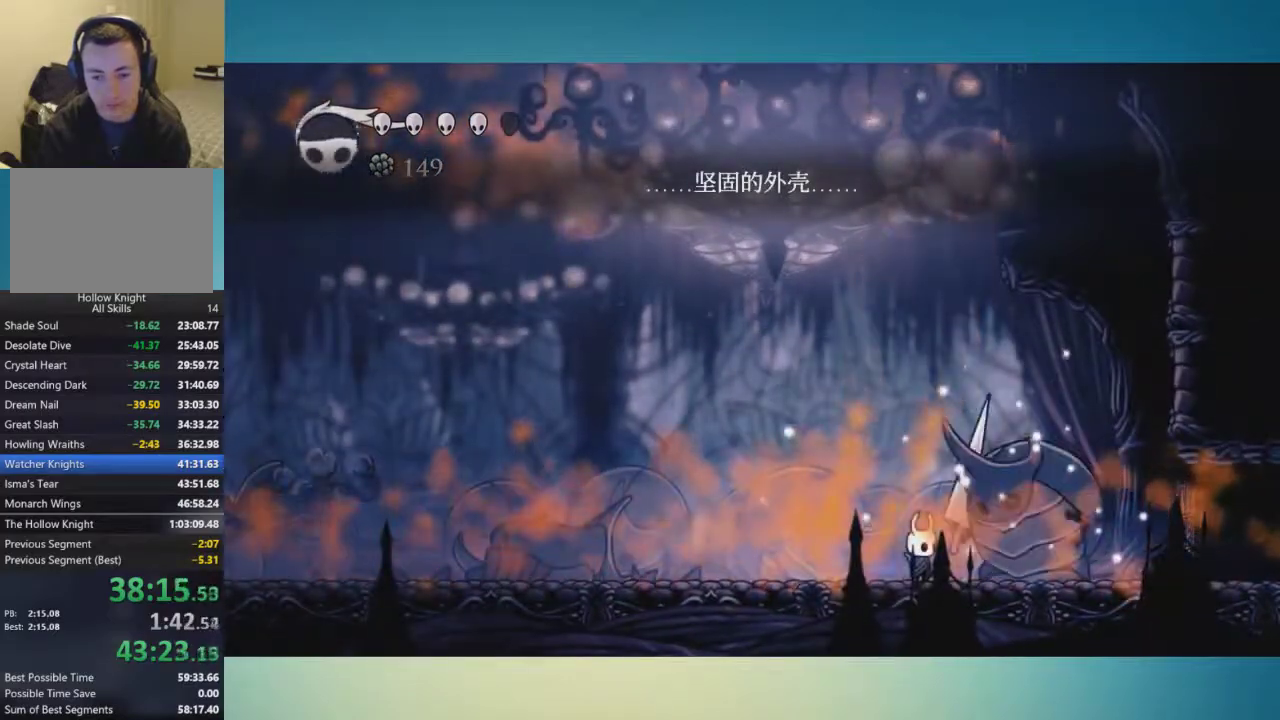
{"buttons": ["A"], "left_stick": "center", "right_stick": "center", "events": [[100, "X", "down"], [151, "X", "up"], [251, "A", "down"]]}
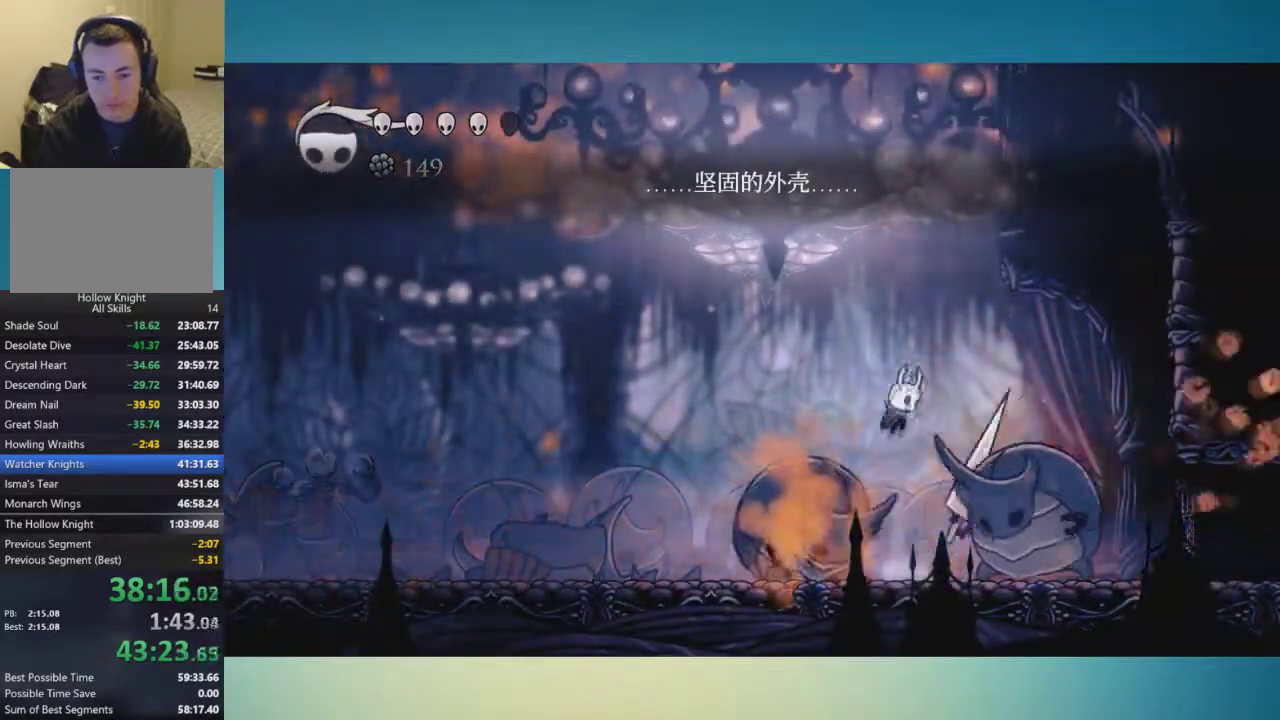
{"buttons": ["X"], "left_stick": "down", "right_stick": "center", "events": [[33, "left_stick", "down-right"], [350, "X", "down"], [367, "A", "up"], [400, "left_stick", "down"]]}
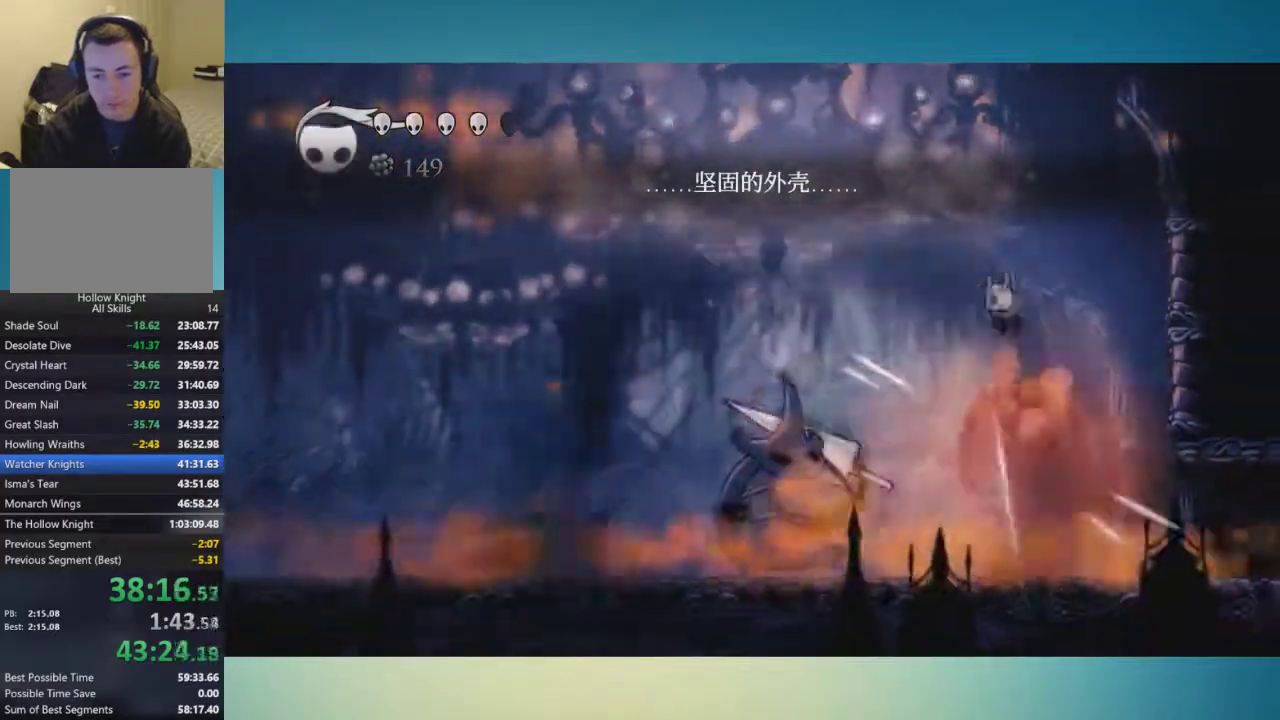
{"buttons": ["X"], "left_stick": "down-left", "right_stick": "center", "events": [[34, "left_stick", "down-left"], [217, "X", "up"], [467, "X", "down"]]}
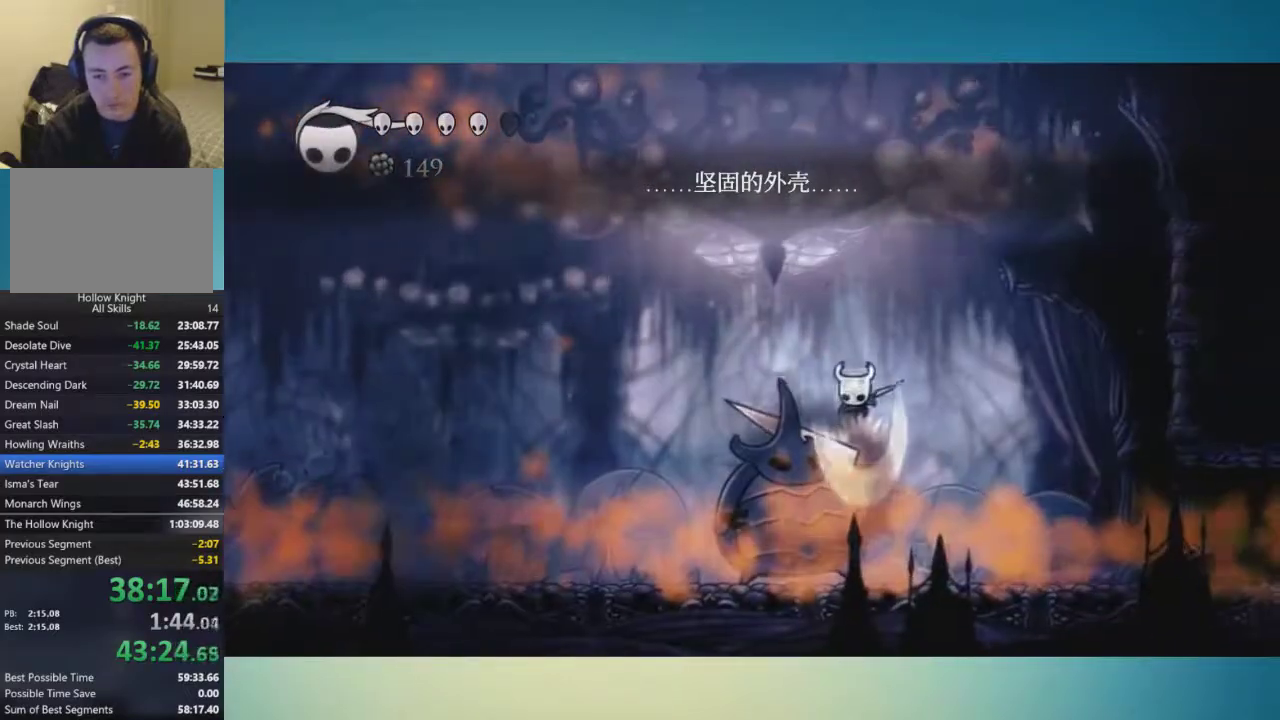
{"buttons": [], "left_stick": "down", "right_stick": "center", "events": [[83, "X", "up"], [384, "left_stick", "down"]]}
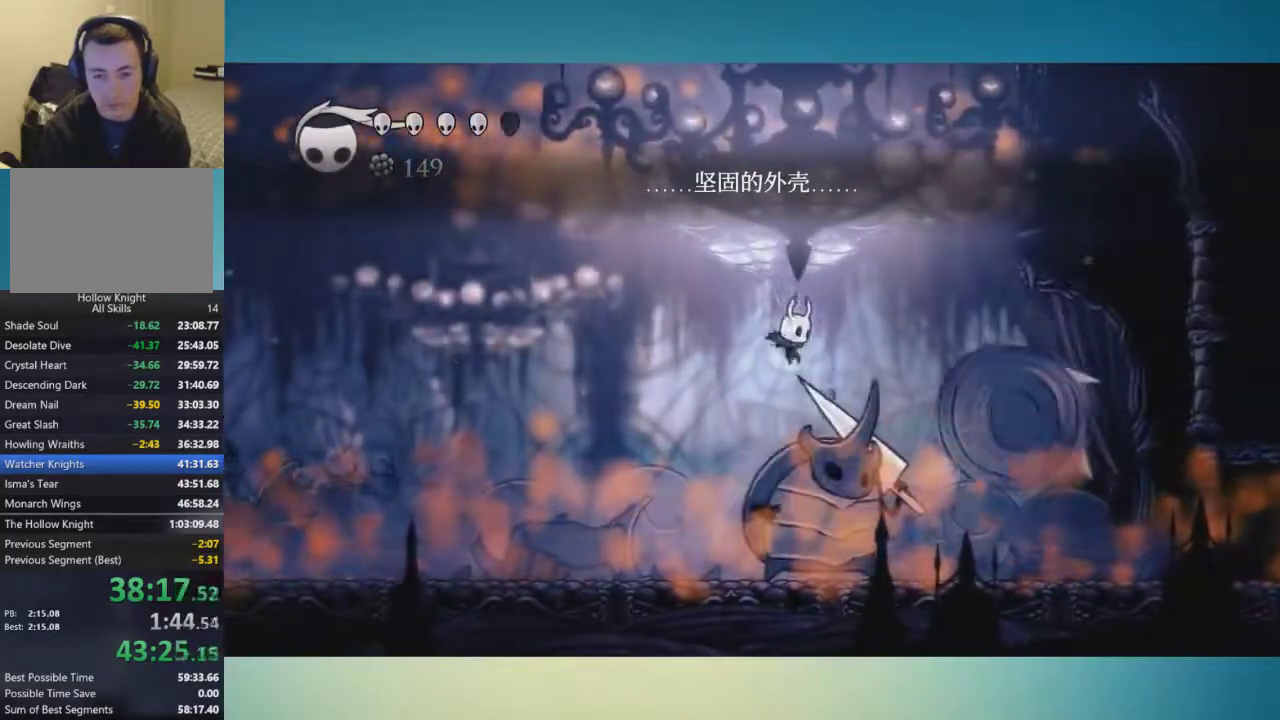
{"buttons": ["X"], "left_stick": "down", "right_stick": "center", "events": [[50, "left_stick", "down-right"], [67, "X", "down"], [284, "X", "up"], [401, "left_stick", "down"], [467, "X", "down"]]}
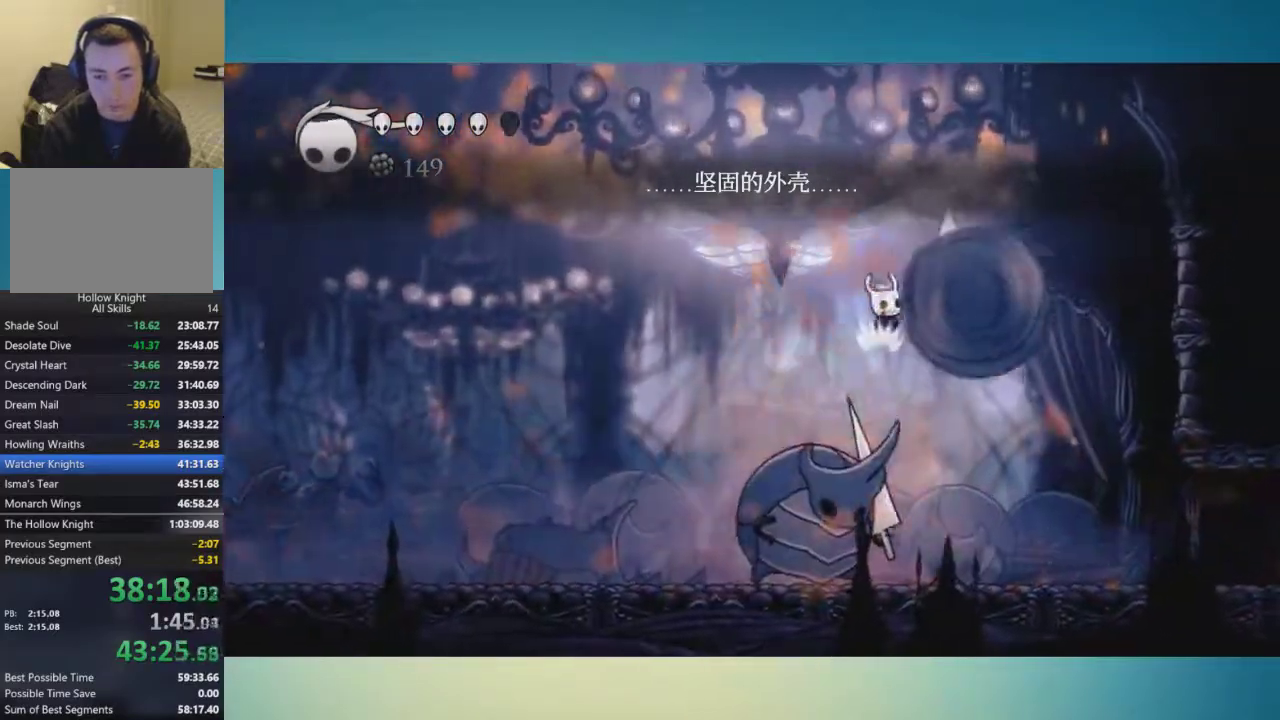
{"buttons": [], "left_stick": "down", "right_stick": "center", "events": [[33, "R1", "down"], [33, "X", "up"], [117, "R1", "up"], [183, "R1", "down"], [417, "R1", "up"]]}
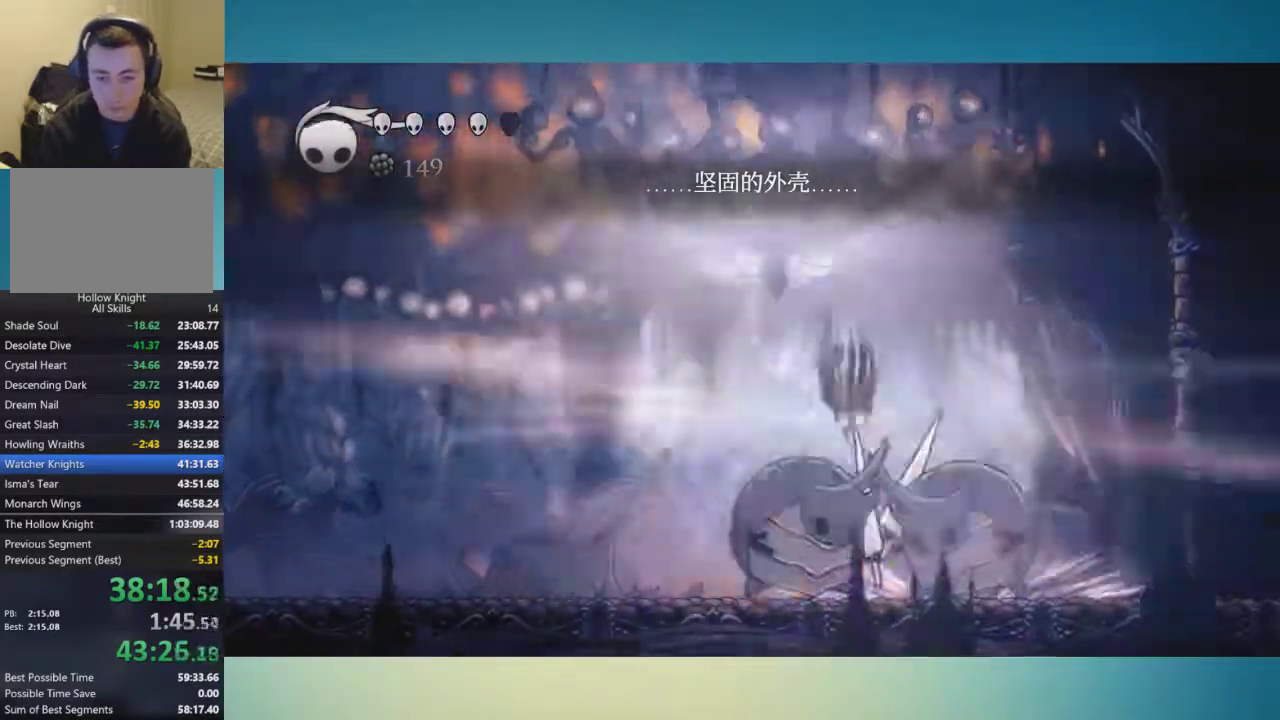
{"buttons": [], "left_stick": "center", "right_stick": "center", "events": [[117, "R1", "down"], [201, "R1", "up"], [251, "R1", "down"], [317, "R1", "up"], [384, "R1", "down"], [467, "R1", "up"], [484, "left_stick", "center"]]}
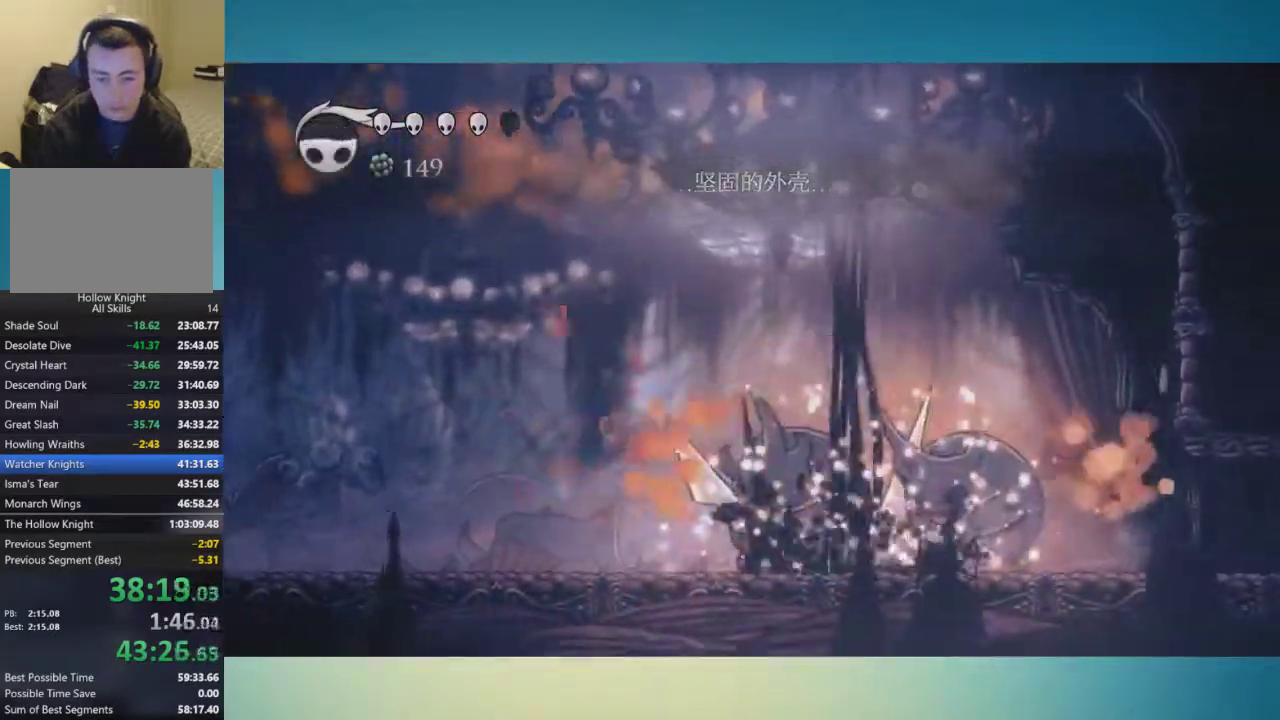
{"buttons": ["A"], "left_stick": "center", "right_stick": "center", "events": [[434, "A", "down"]]}
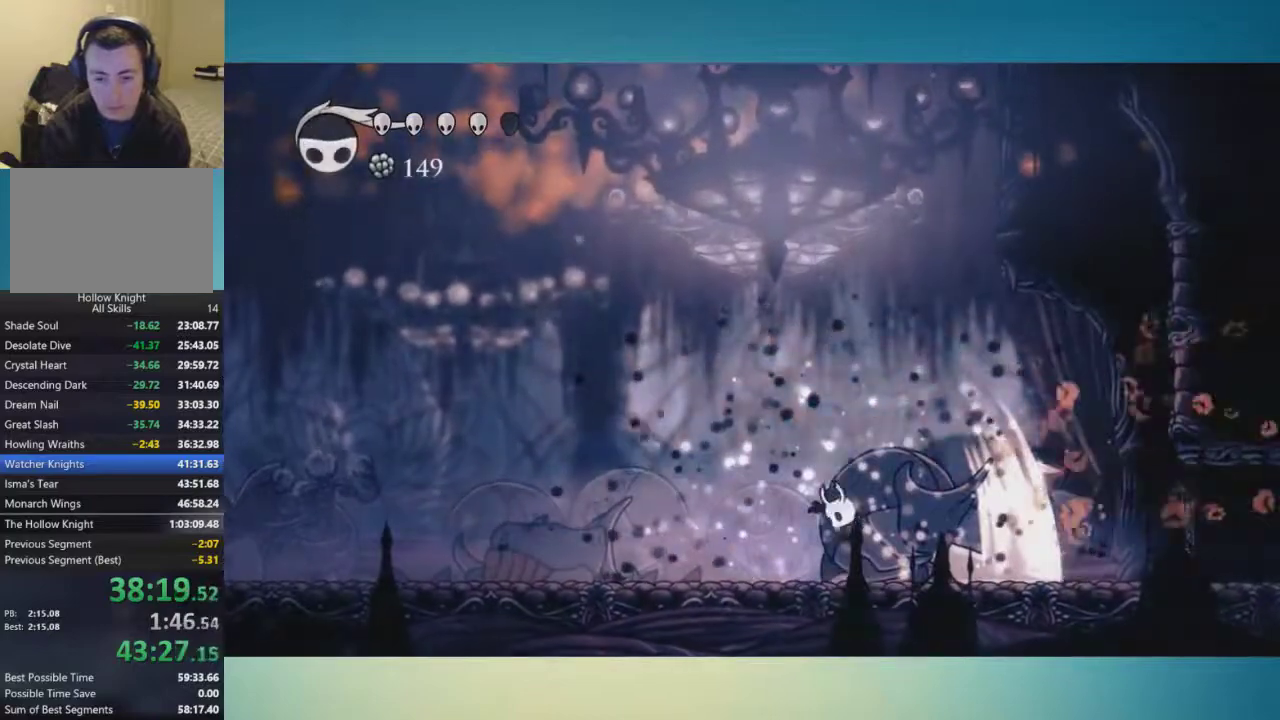
{"buttons": ["R1"], "left_stick": "down", "right_stick": "center"}
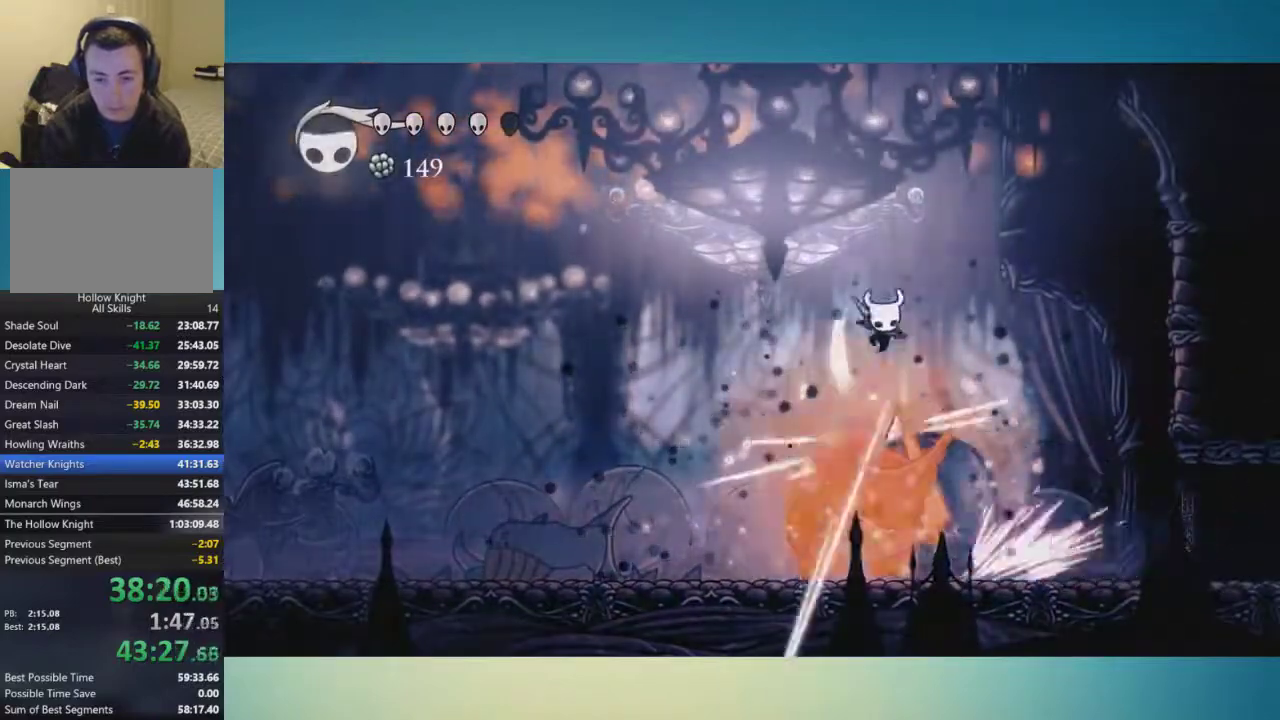
{"buttons": [], "left_stick": "down", "right_stick": "center"}
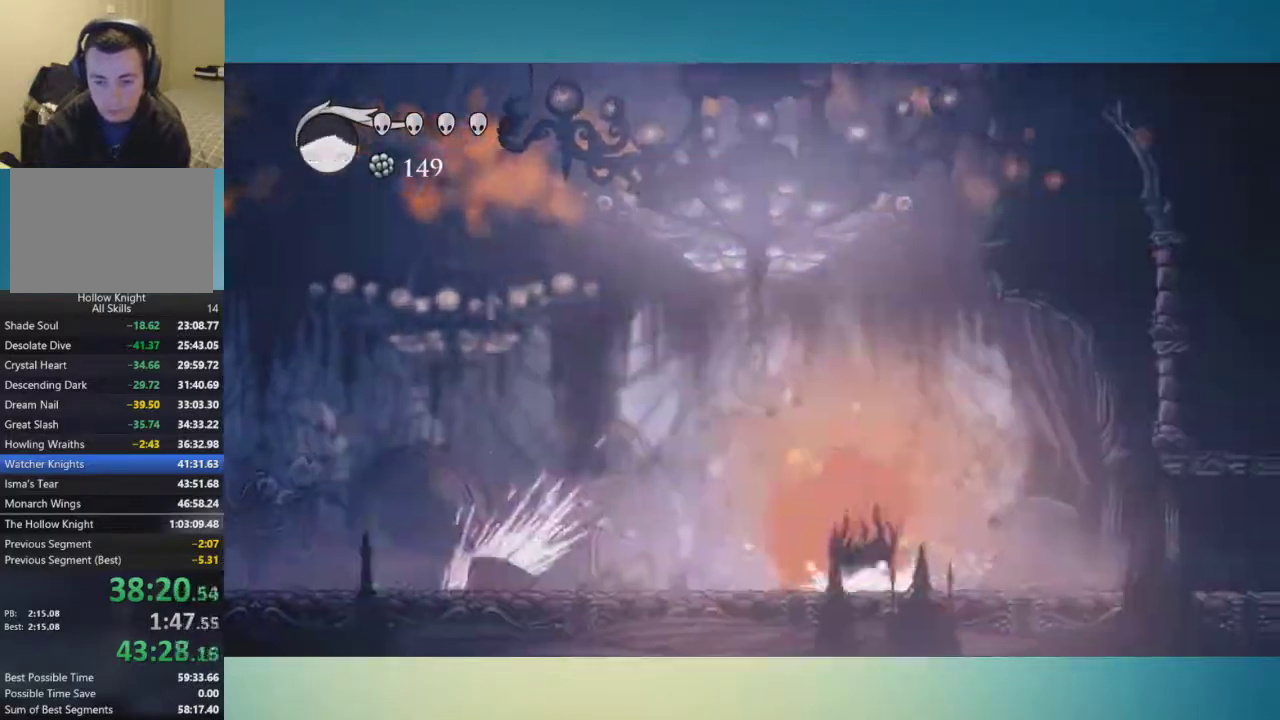
{"buttons": [], "left_stick": "right", "right_stick": "center", "events": [[100, "left_stick", "center"], [317, "left_stick", "right"]]}
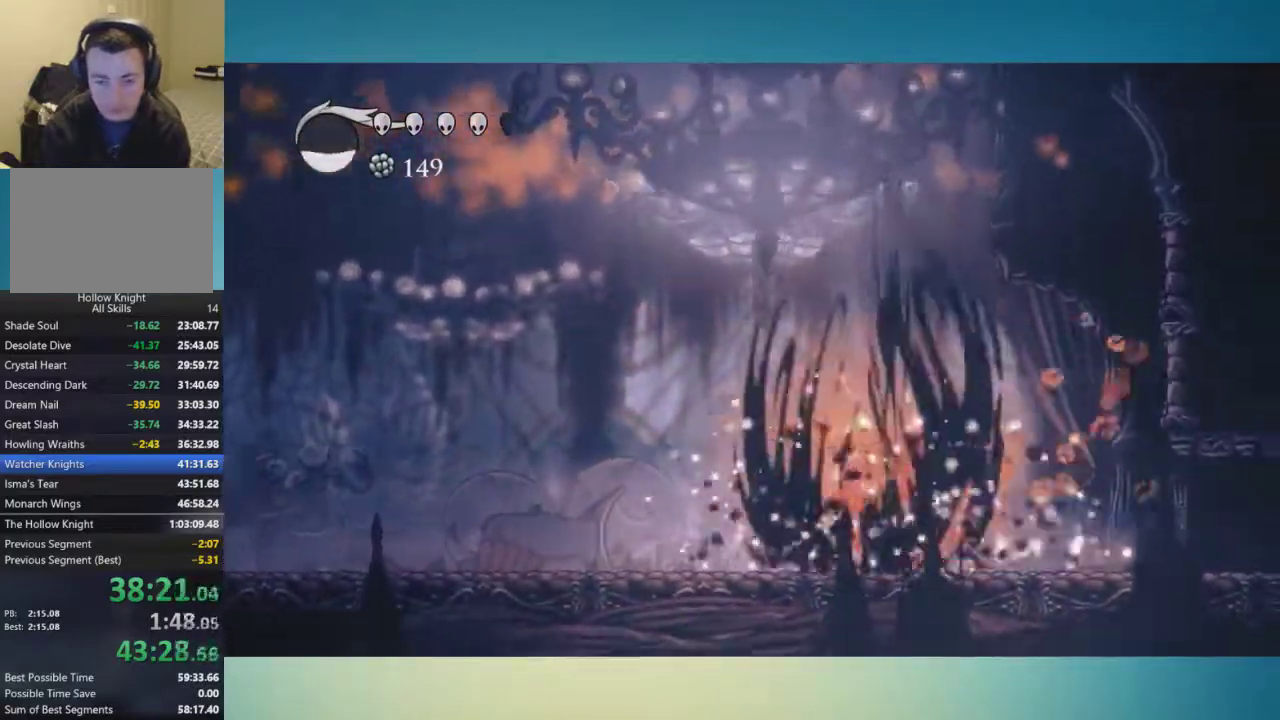
{"buttons": [], "left_stick": "right", "right_stick": "center", "events": []}
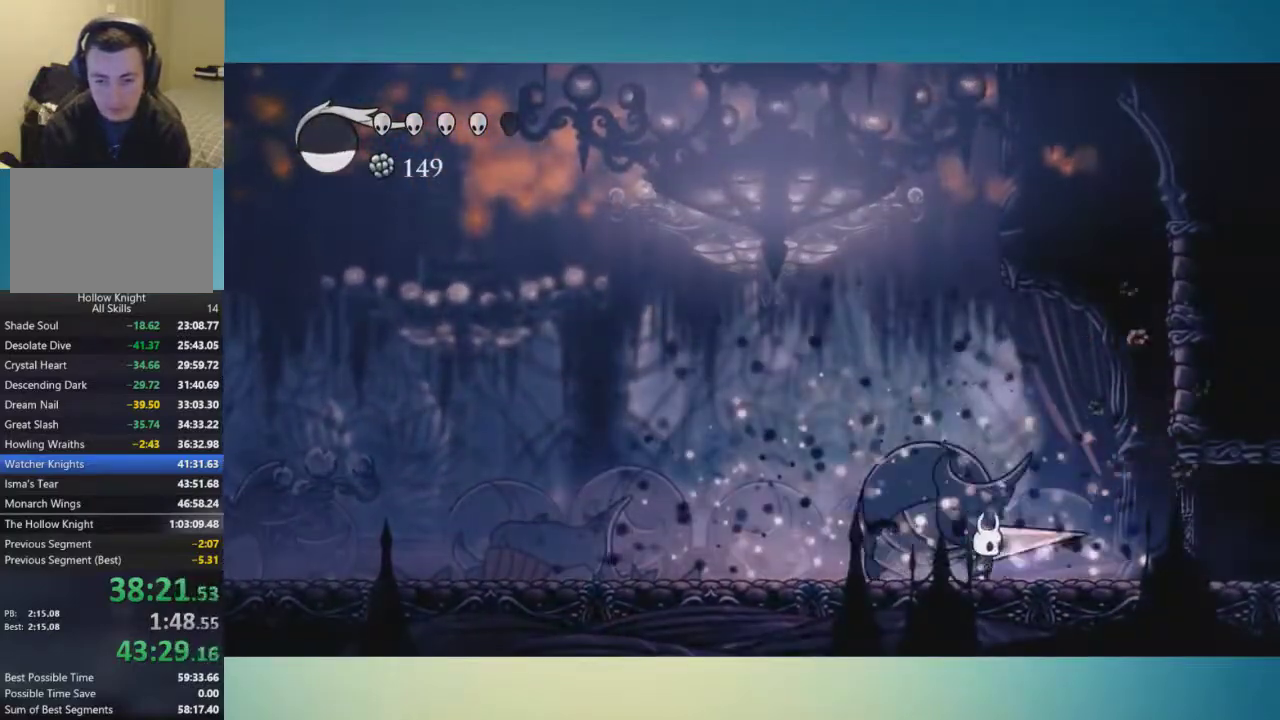
{"buttons": [], "left_stick": "center", "right_stick": "center"}
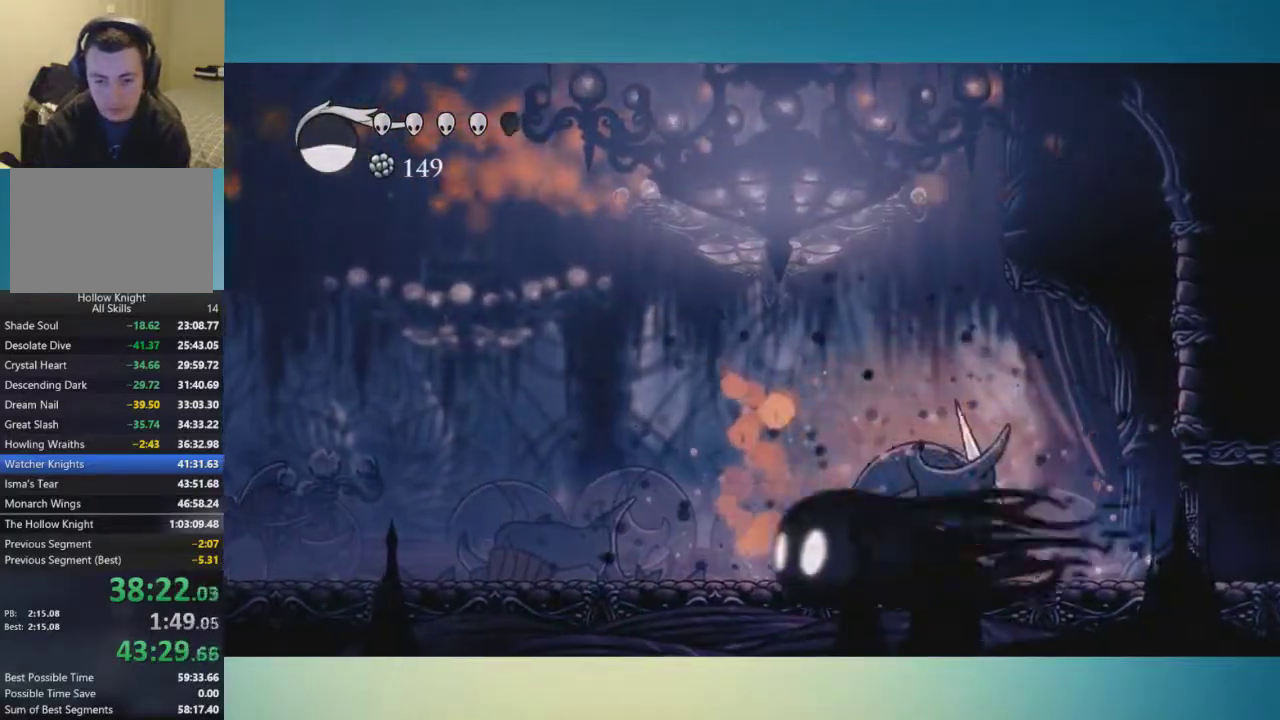
{"buttons": [], "left_stick": "down-left", "right_stick": "center"}
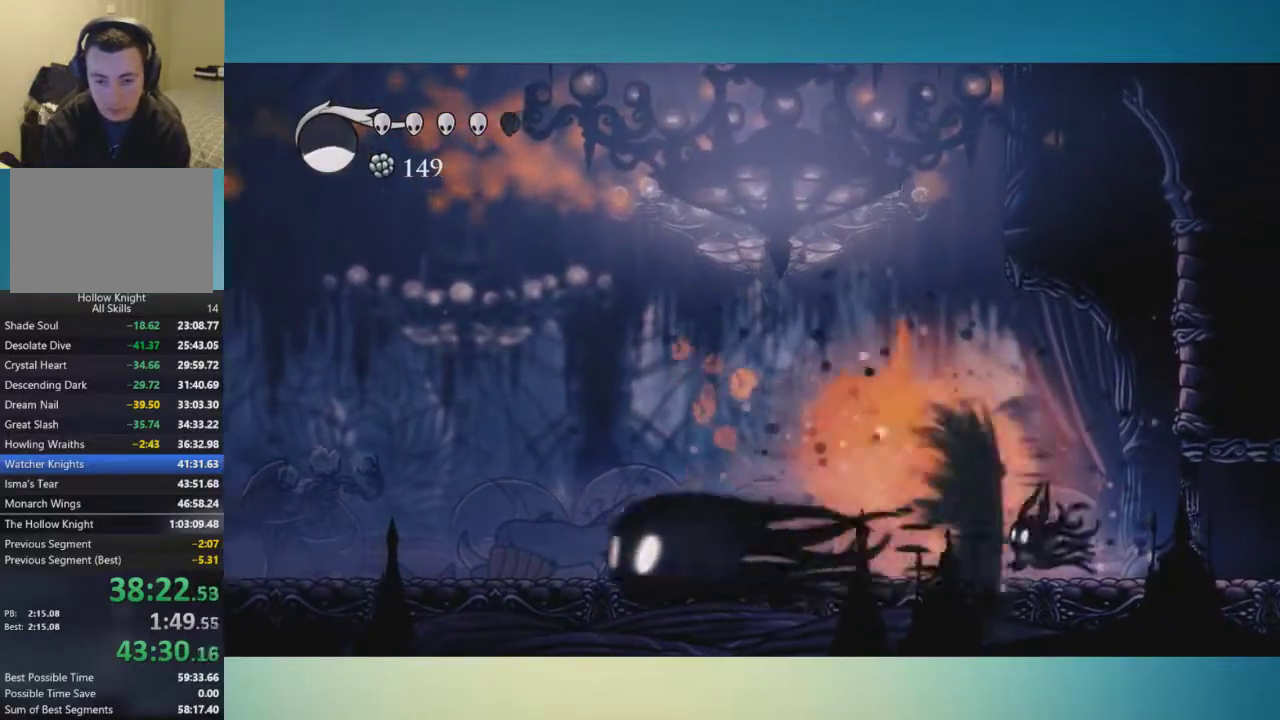
{"buttons": [], "left_stick": "left", "right_stick": "center", "events": [[451, "left_stick", "left"]]}